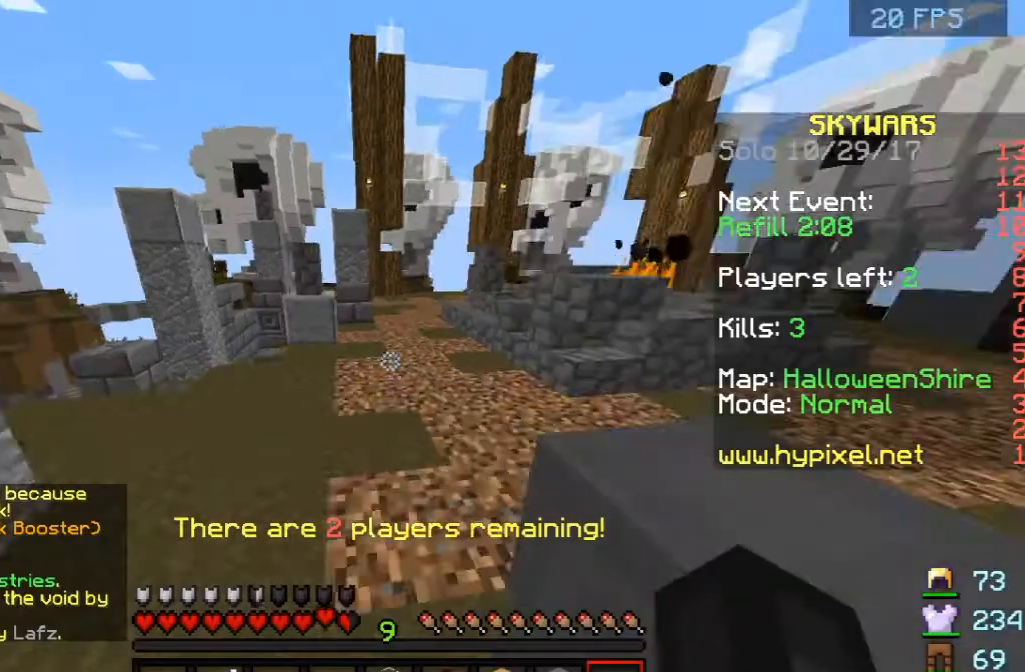
Gameplay with keyboard and mouse; each line is a JSON object with the keys and mouse buttons held at the frame after it. "events" lists presses ("down") and releases ("up") of "a", "d", "s", "space", "w", "mouse_left" and "mouse_right" between this image and that frame as [ms after this image, input, new state], when the widget could be followed in between. "mouse_left", "mouse_right" = the "left", "right" buttons of the "mouse" list. No other keys are recorded. Fast repeated clicks can show as one long hold. Mouse movement is not recorded.
{"keys": ["a", "w"], "mouse": [], "events": [[125, "a", "up"], [417, "a", "down"]]}
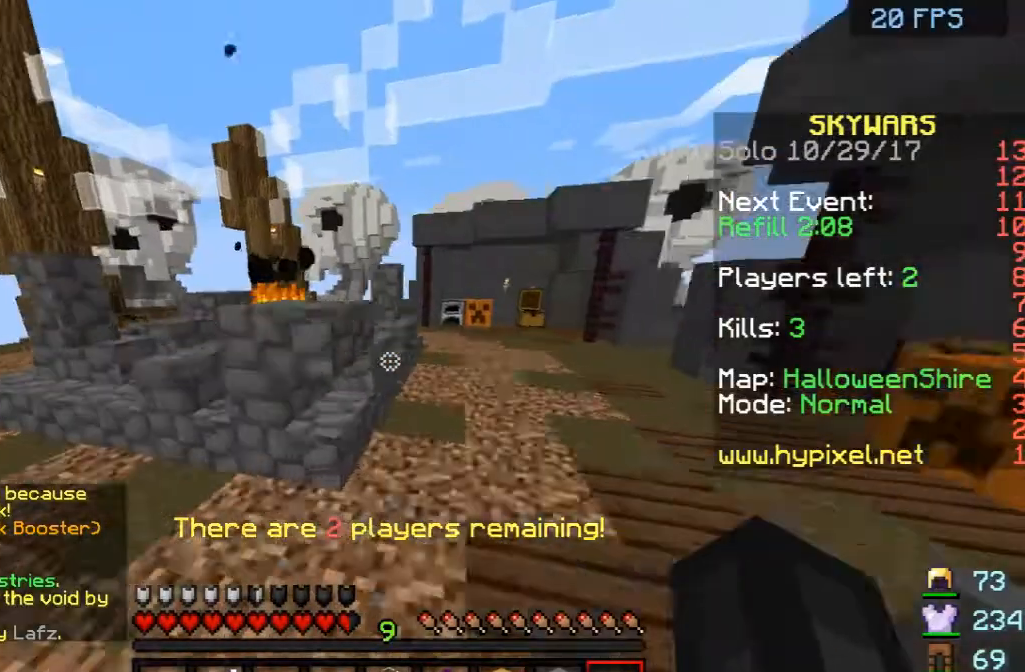
{"keys": [], "mouse": [], "events": [[208, "a", "up"], [250, "w", "up"]]}
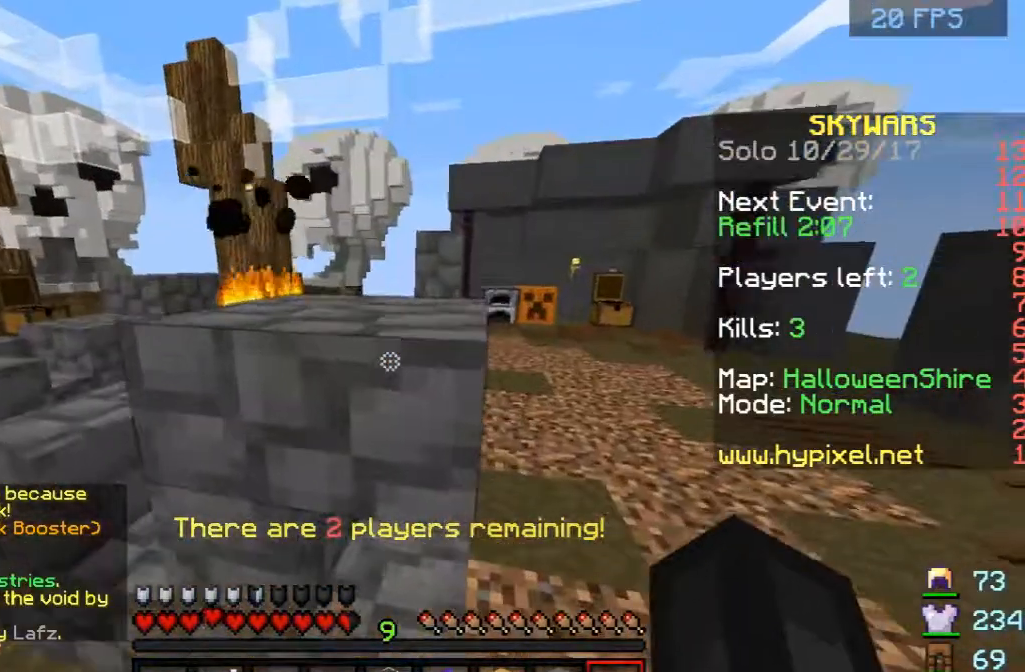
{"keys": [], "mouse": []}
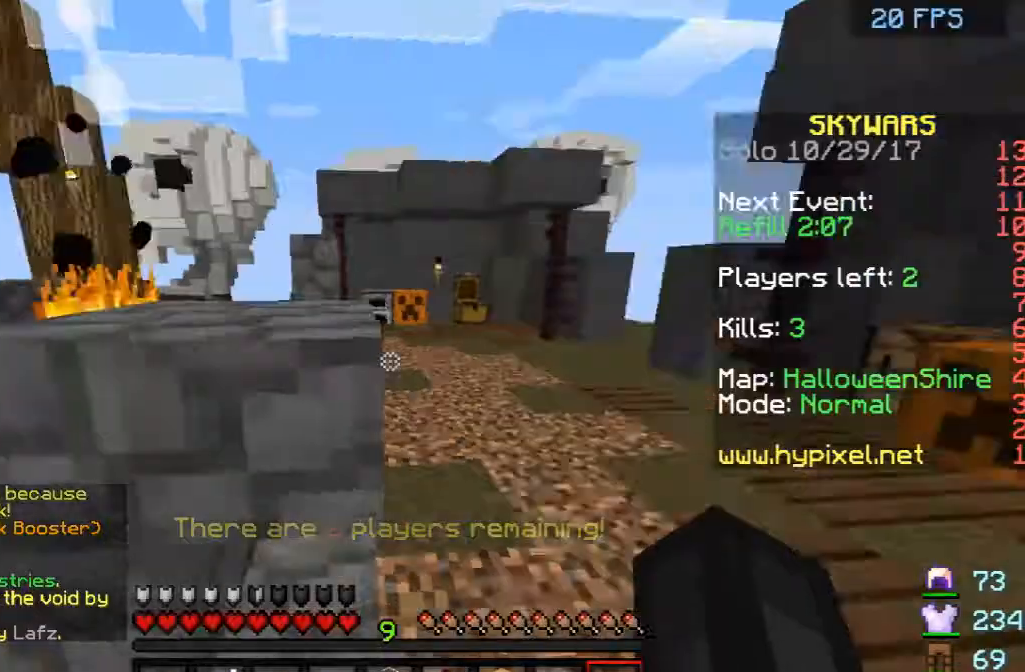
{"keys": ["a", "w"], "mouse": [], "events": [[42, "d", "down"], [167, "w", "down"], [292, "d", "up"], [417, "a", "down"]]}